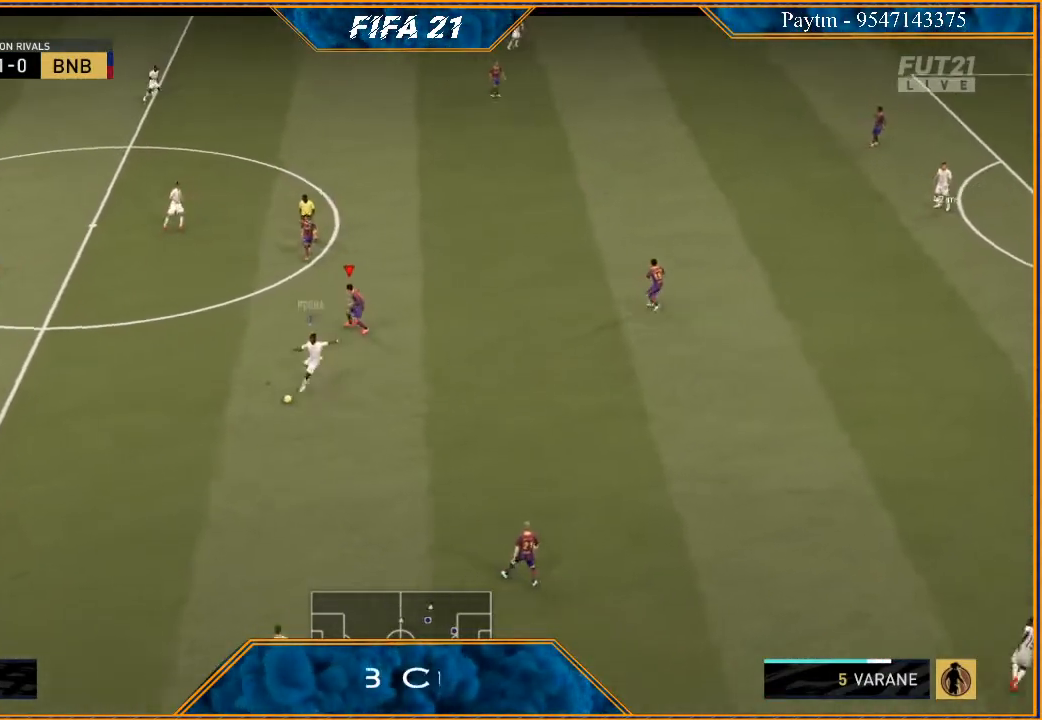
Gameplay with a controller (Xbox layout); each line is a JSON object with the inputs held at the frame after it. "events" lists button and stick changes between this image and that frame as [ms after this image, input, new state], when the widget could be followed in between.
{"buttons": ["R2"], "left_stick": "right", "right_stick": "center", "events": [[467, "L2", "up"], [467, "left_stick", "right"]]}
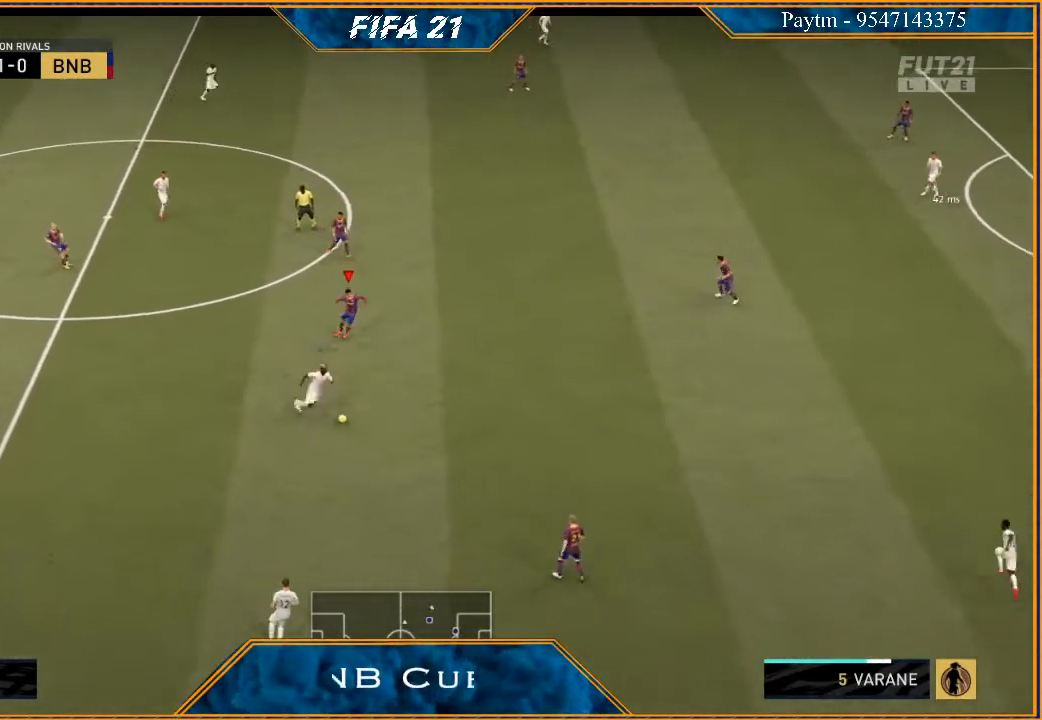
{"buttons": ["L2", "R2"], "left_stick": "up", "right_stick": "center", "events": [[67, "L1", "down"], [67, "left_stick", "up"], [233, "L1", "up"], [400, "L2", "down"]]}
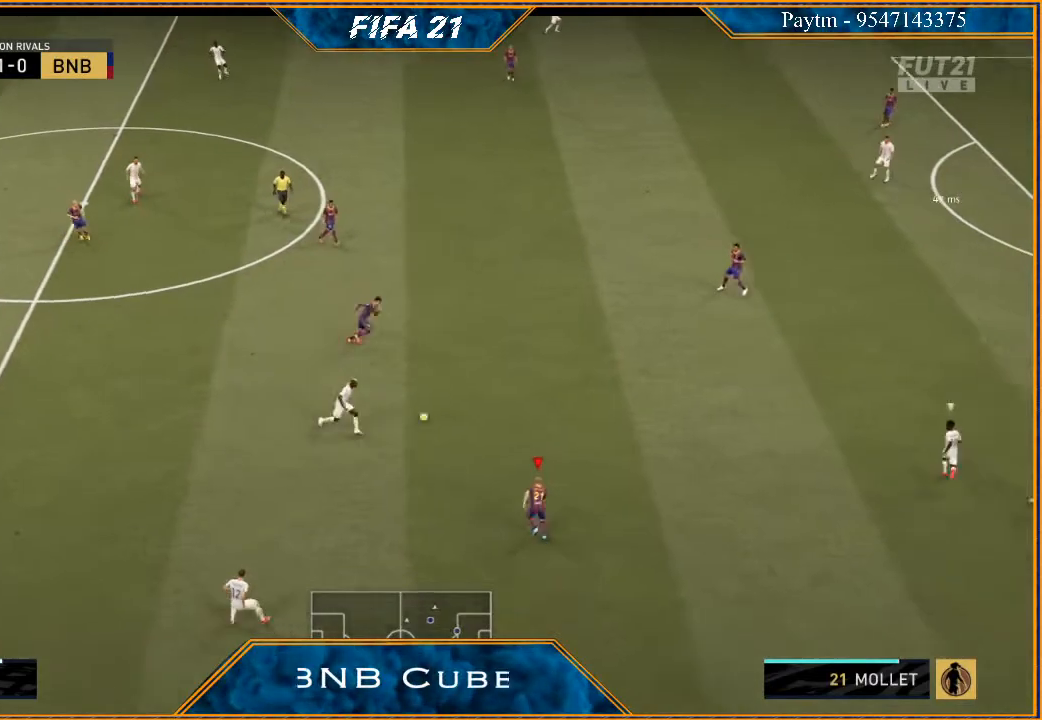
{"buttons": ["R2"], "left_stick": "up-right", "right_stick": "center", "events": [[200, "L2", "up"], [200, "left_stick", "up-right"], [267, "L1", "down"], [433, "L1", "up"]]}
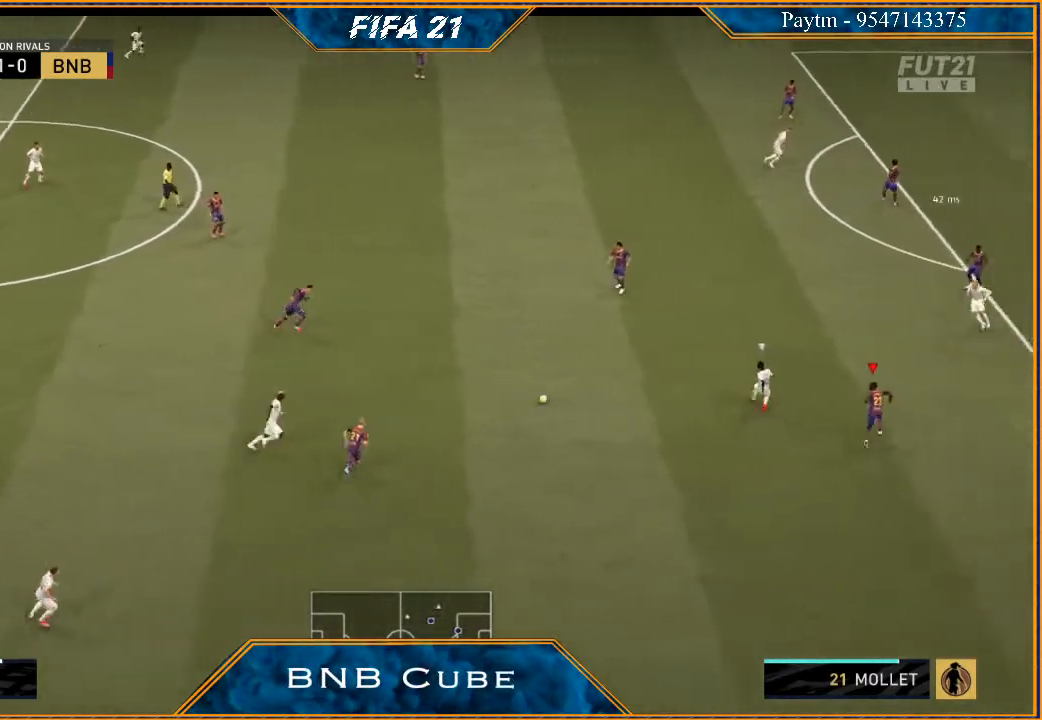
{"buttons": ["R2"], "left_stick": "right", "right_stick": "center", "events": [[67, "left_stick", "right"], [233, "right_stick", "up-left"], [367, "right_stick", "center"]]}
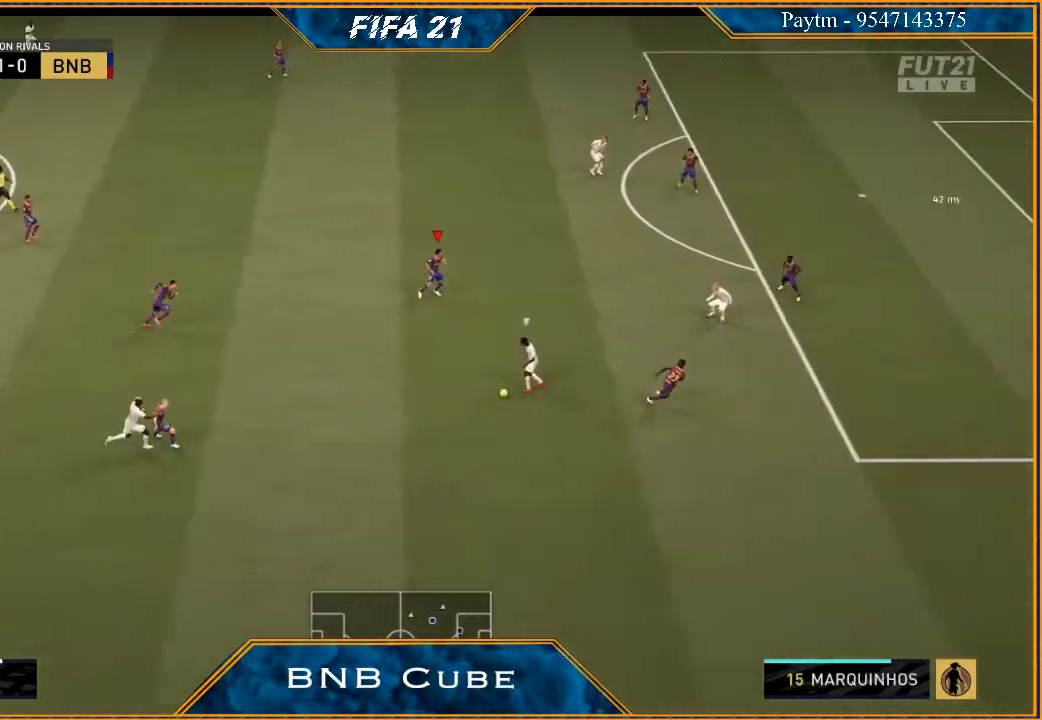
{"buttons": ["R2"], "left_stick": "down-right", "right_stick": "center", "events": [[400, "left_stick", "down-right"]]}
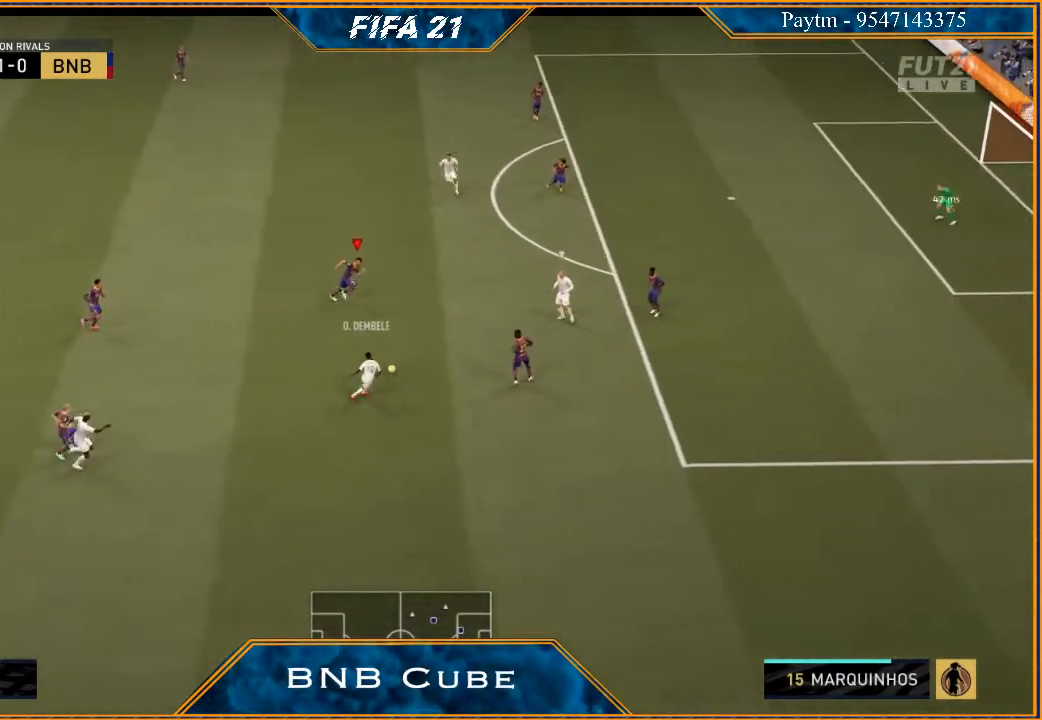
{"buttons": ["L2", "R2"], "left_stick": "up-right", "right_stick": "center", "events": [[67, "L2", "down"], [67, "left_stick", "down"], [367, "left_stick", "right"], [467, "left_stick", "up-right"]]}
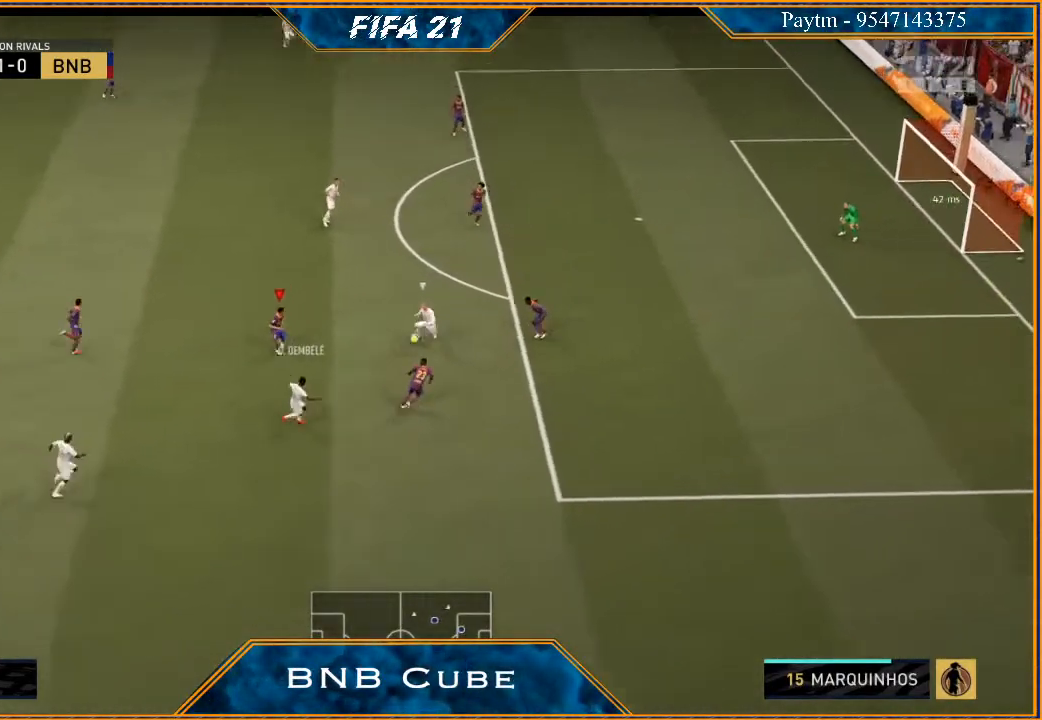
{"buttons": ["L2", "R2"], "left_stick": "right", "right_stick": "center", "events": [[400, "left_stick", "right"]]}
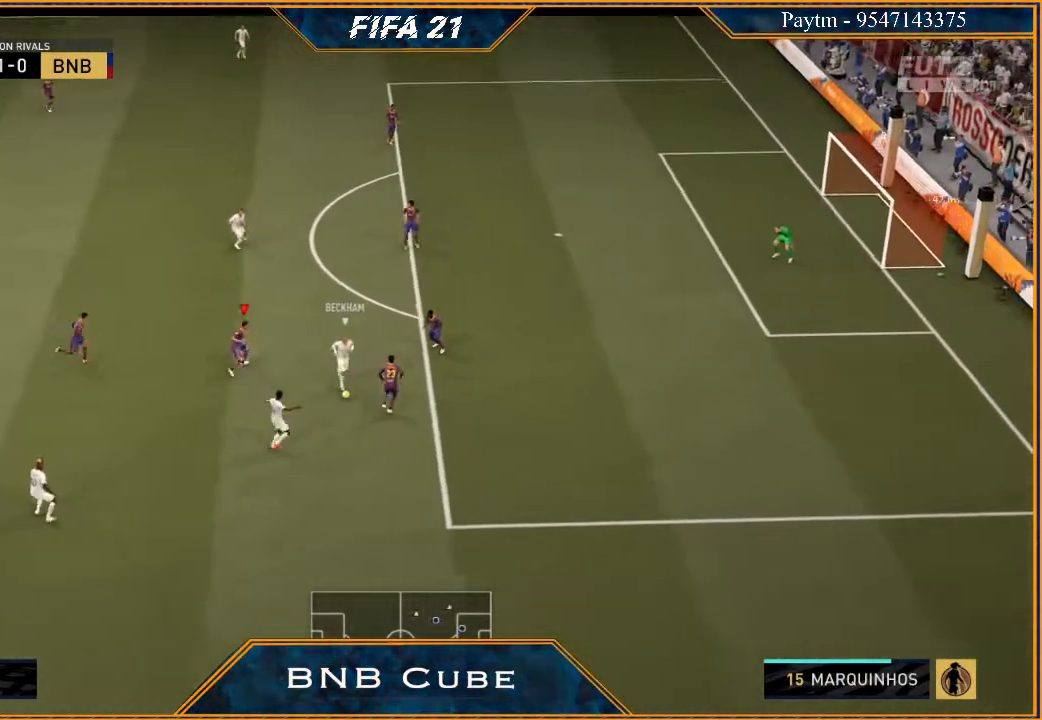
{"buttons": ["L2", "R2"], "left_stick": "down-right", "right_stick": "center", "events": [[267, "left_stick", "down-right"]]}
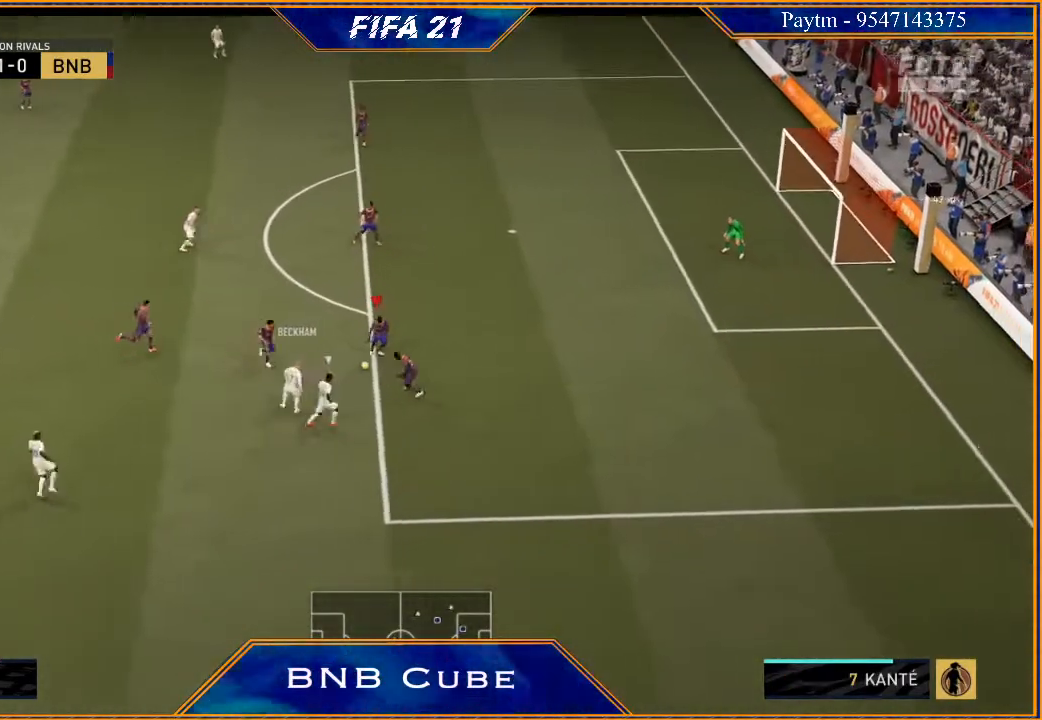
{"buttons": ["A"], "left_stick": "right", "right_stick": "center", "events": [[67, "L2", "up"], [133, "left_stick", "right"], [300, "R2", "up"], [433, "A", "down"]]}
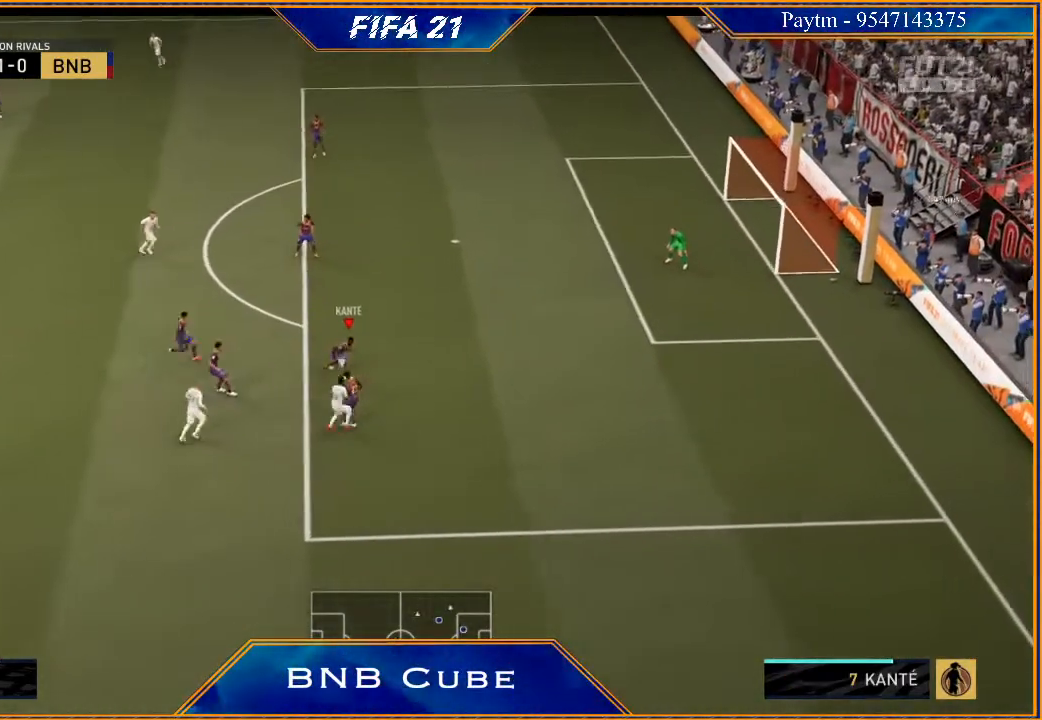
{"buttons": ["R2"], "left_stick": "right", "right_stick": "center", "events": [[33, "A", "up"], [33, "left_stick", "down-right"], [200, "R2", "down"], [200, "left_stick", "right"]]}
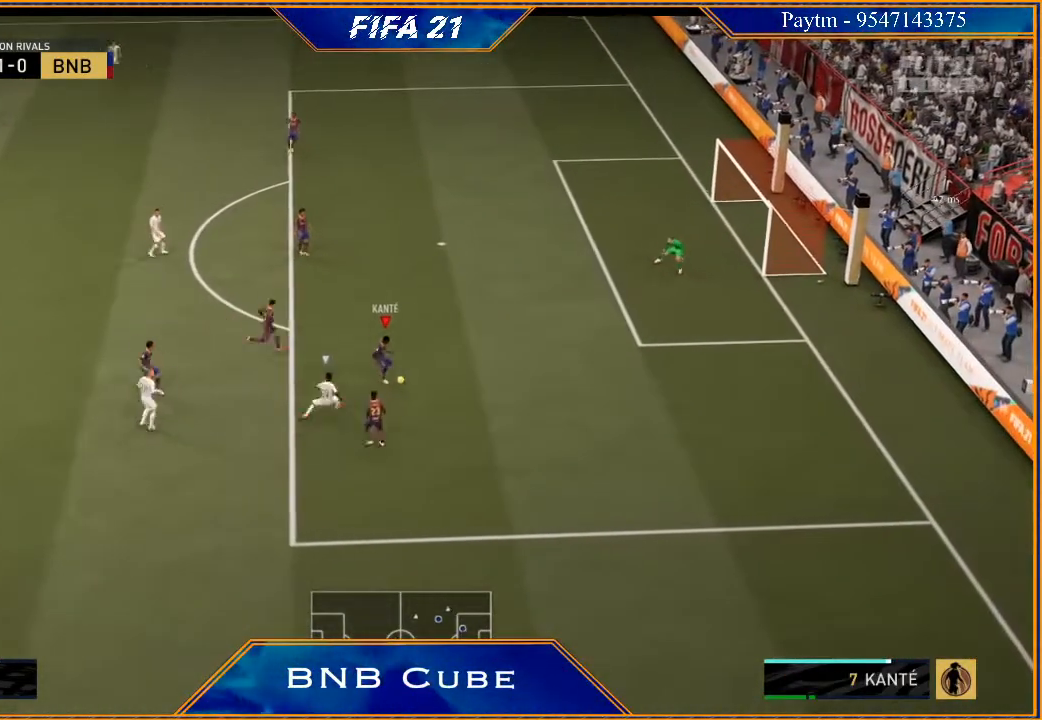
{"buttons": [], "left_stick": "up-right", "right_stick": "center", "events": [[267, "R2", "up"], [267, "left_stick", "up-right"]]}
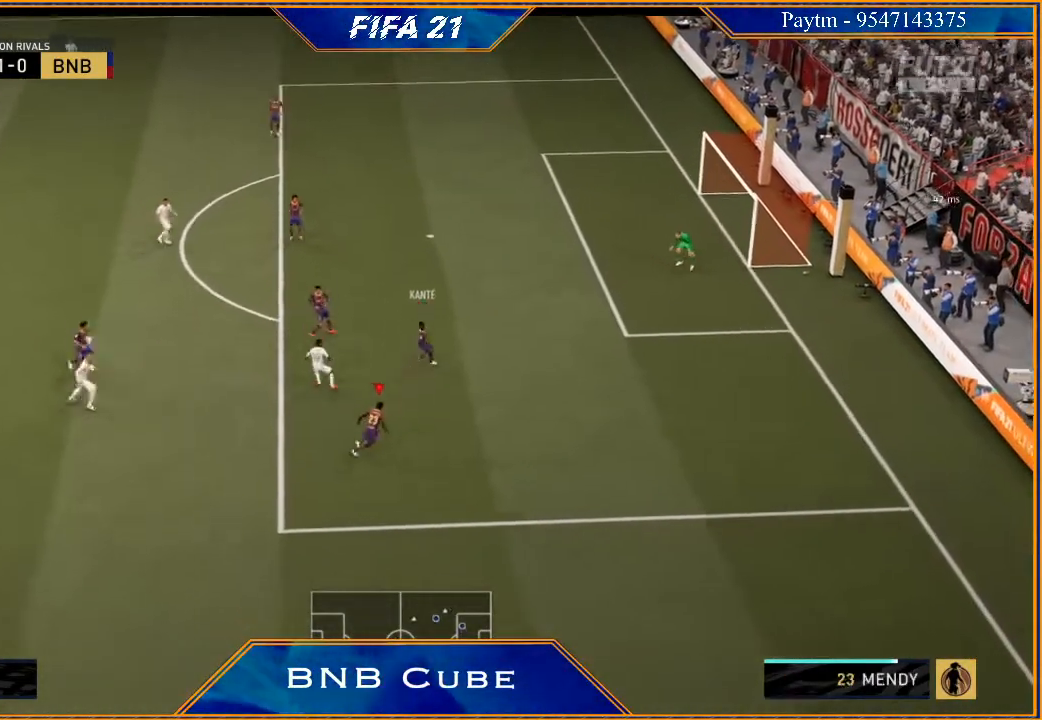
{"buttons": [], "left_stick": "down-left", "right_stick": "down", "events": [[67, "left_stick", "left"], [133, "left_stick", "down-left"], [433, "right_stick", "down"]]}
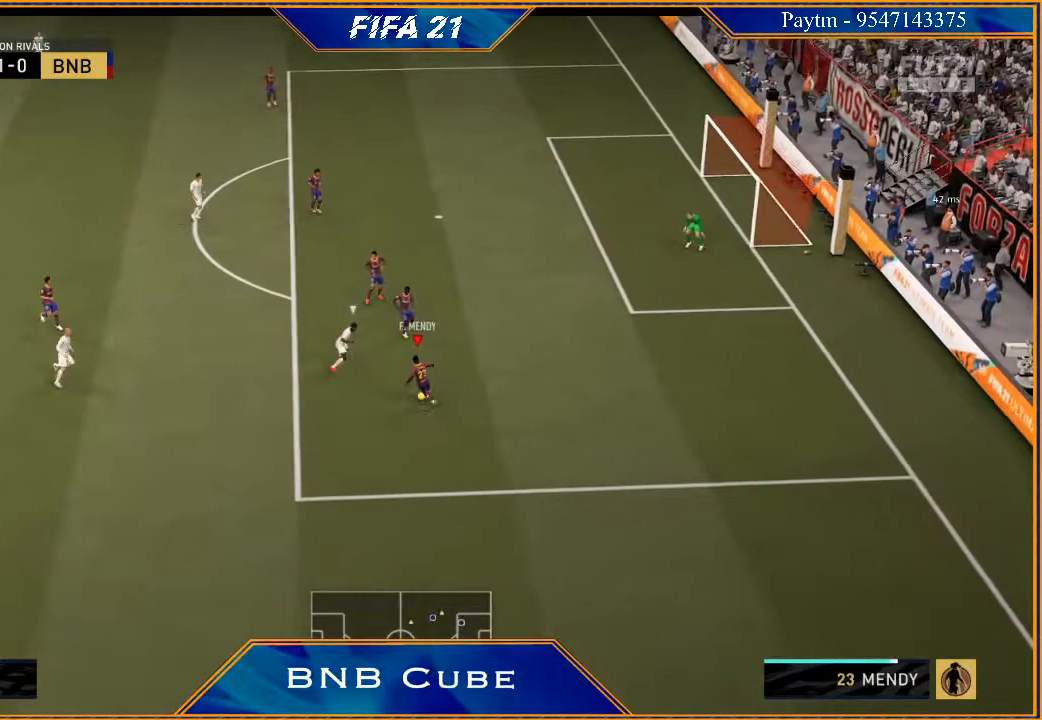
{"buttons": [], "left_stick": "down-right", "right_stick": "center", "events": [[300, "left_stick", "down"], [367, "right_stick", "center"], [467, "left_stick", "down-right"]]}
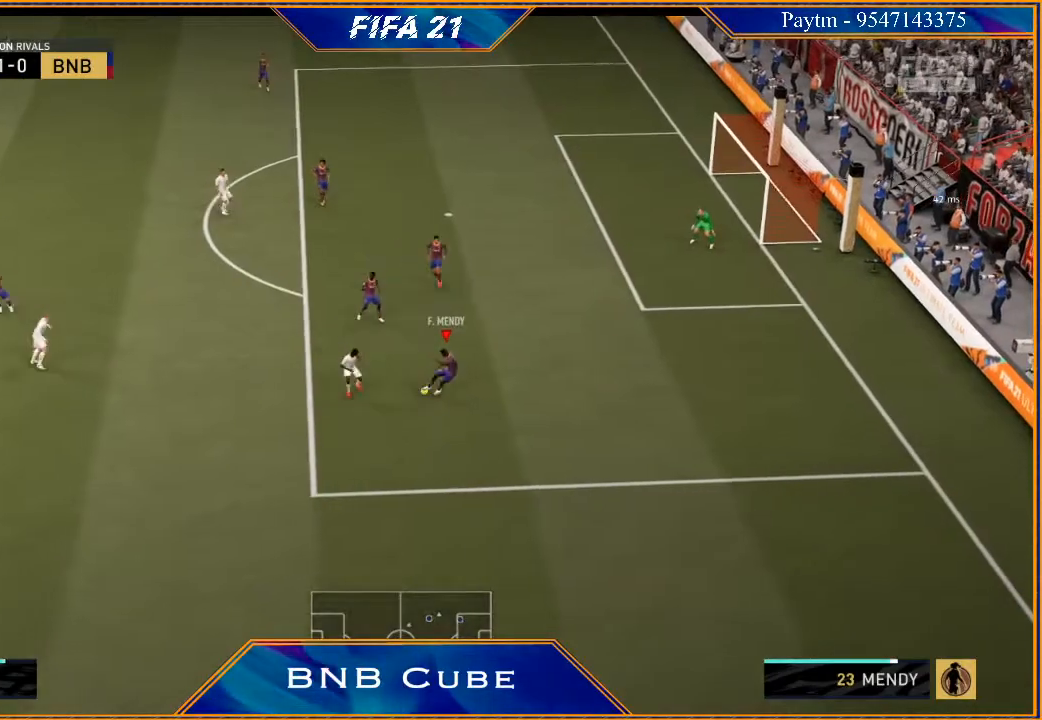
{"buttons": ["R2"], "left_stick": "down", "right_stick": "center", "events": [[167, "R2", "down"], [433, "left_stick", "down"]]}
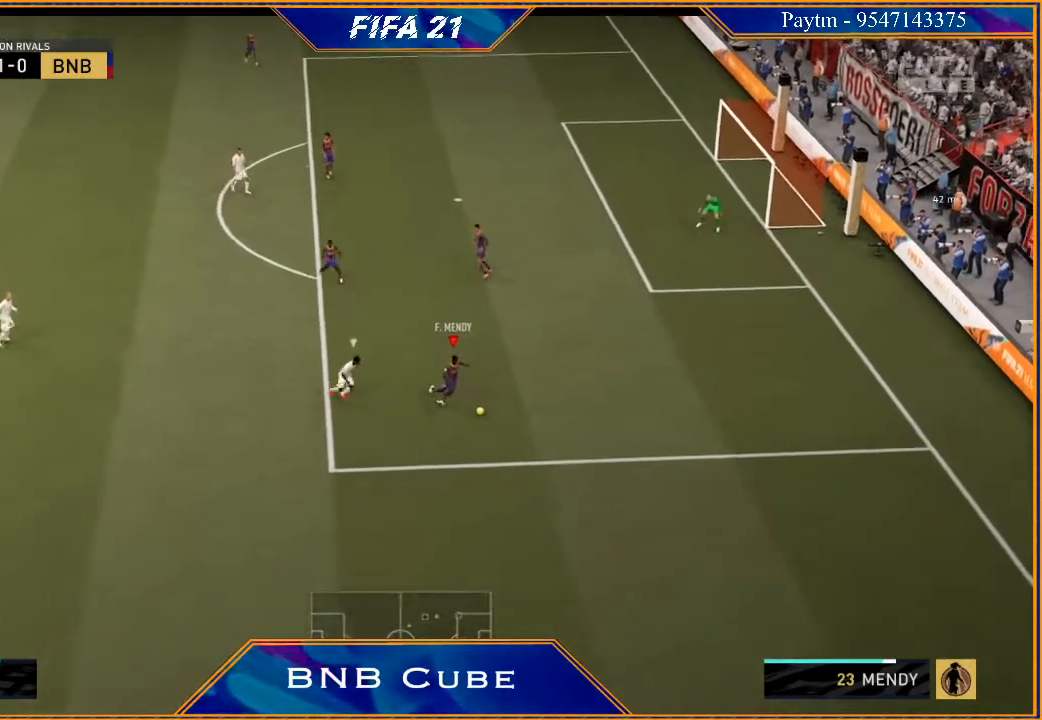
{"buttons": ["A"], "left_stick": "center", "right_stick": "center", "events": [[33, "left_stick", "down-right"], [133, "left_stick", "right"], [167, "X", "down"], [200, "R2", "up"], [233, "X", "up"], [233, "left_stick", "center"], [300, "A", "down"], [367, "A", "up"], [500, "A", "down"]]}
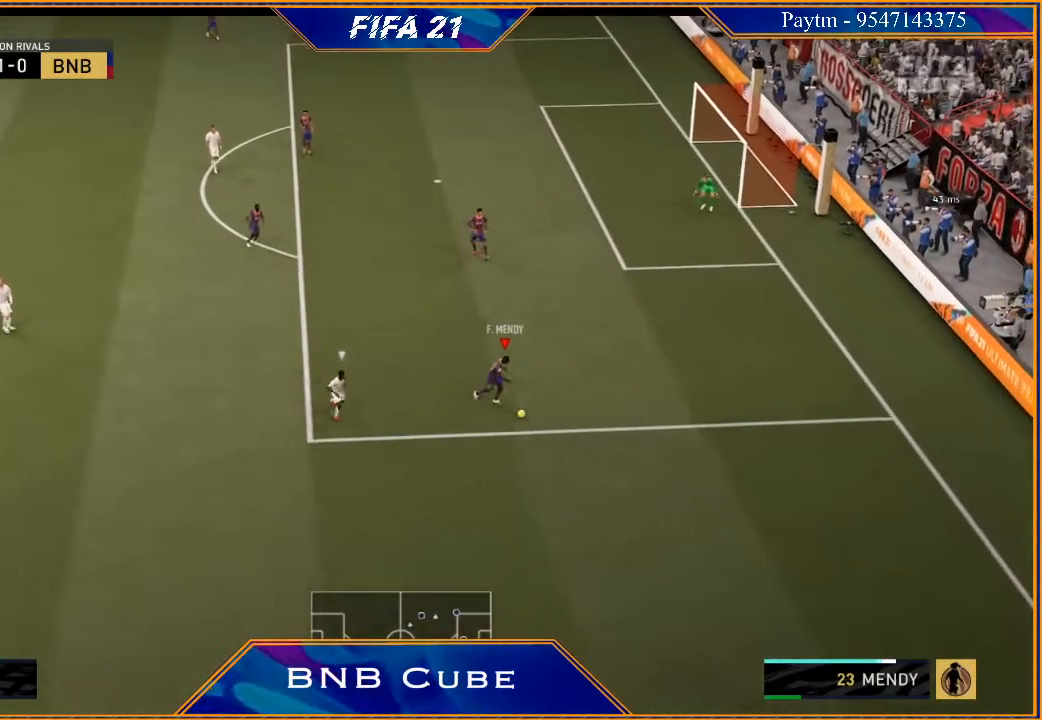
{"buttons": ["R2"], "left_stick": "center", "right_stick": "center", "events": [[67, "A", "up"], [67, "left_stick", "up"], [400, "left_stick", "center"], [467, "R2", "down"]]}
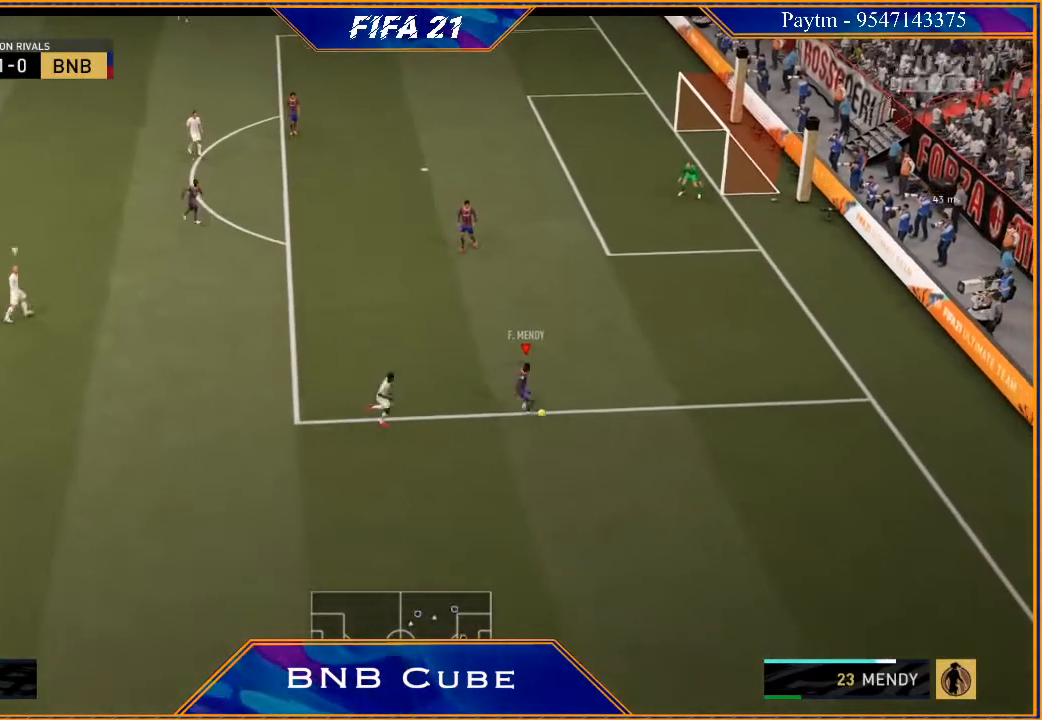
{"buttons": ["R2"], "left_stick": "left", "right_stick": "center", "events": [[67, "left_stick", "left"], [200, "left_stick", "up-left"], [400, "left_stick", "left"]]}
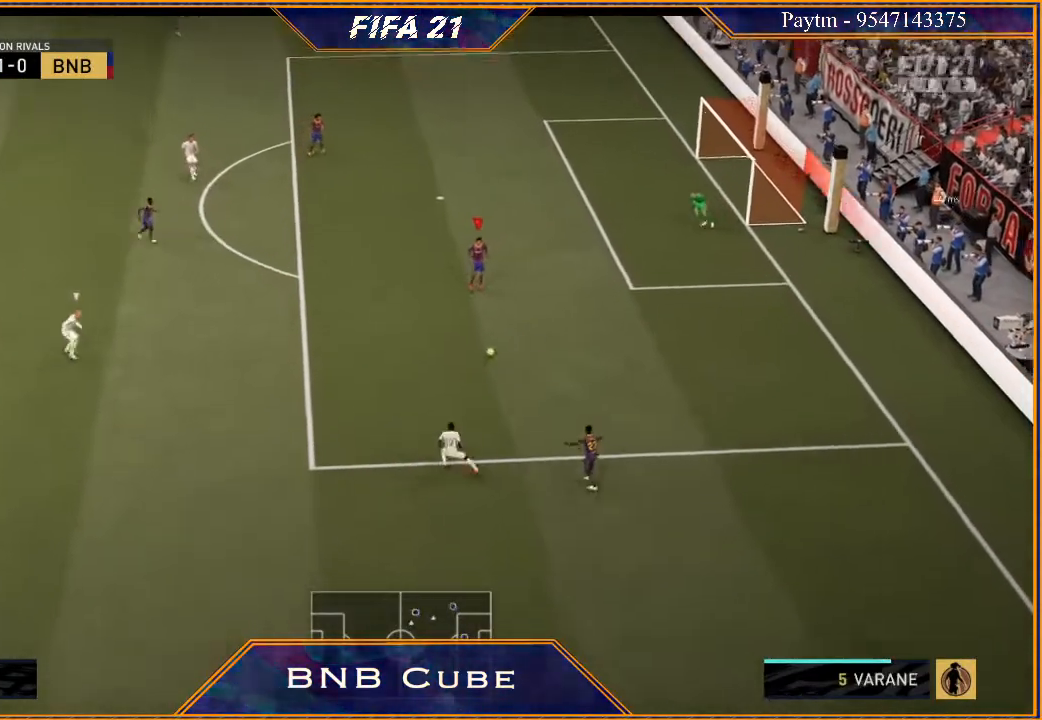
{"buttons": [], "left_stick": "left", "right_stick": "center", "events": [[67, "R2", "up"], [367, "A", "down"], [467, "A", "up"]]}
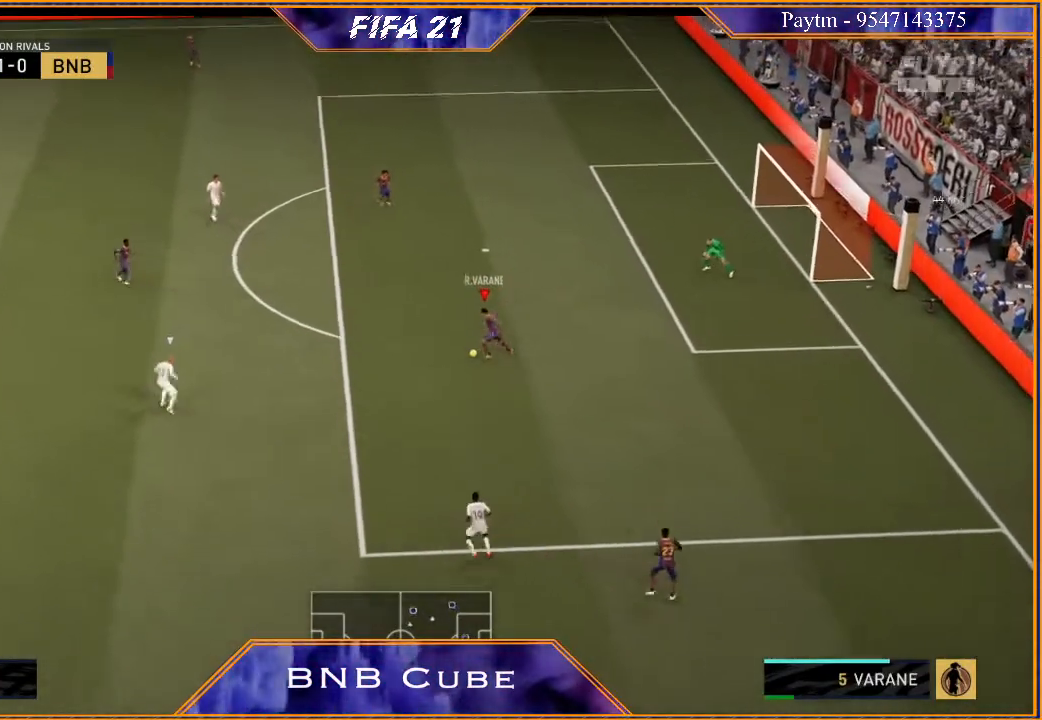
{"buttons": ["R2"], "left_stick": "left", "right_stick": "center", "events": [[100, "R2", "down"]]}
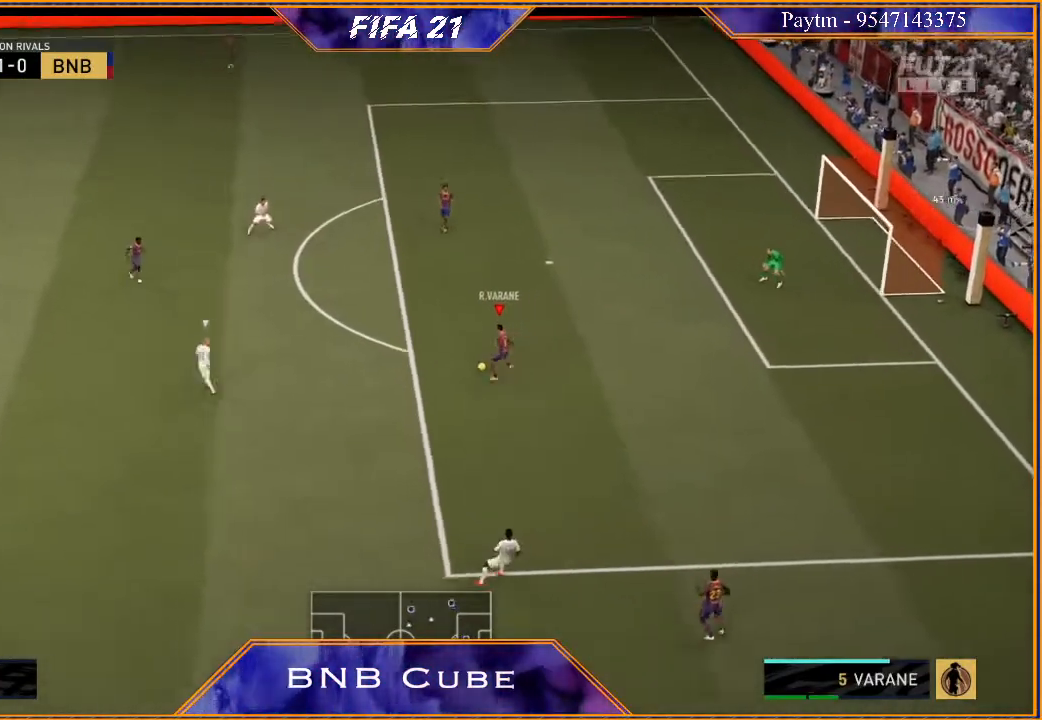
{"buttons": ["R2"], "left_stick": "left", "right_stick": "center", "events": []}
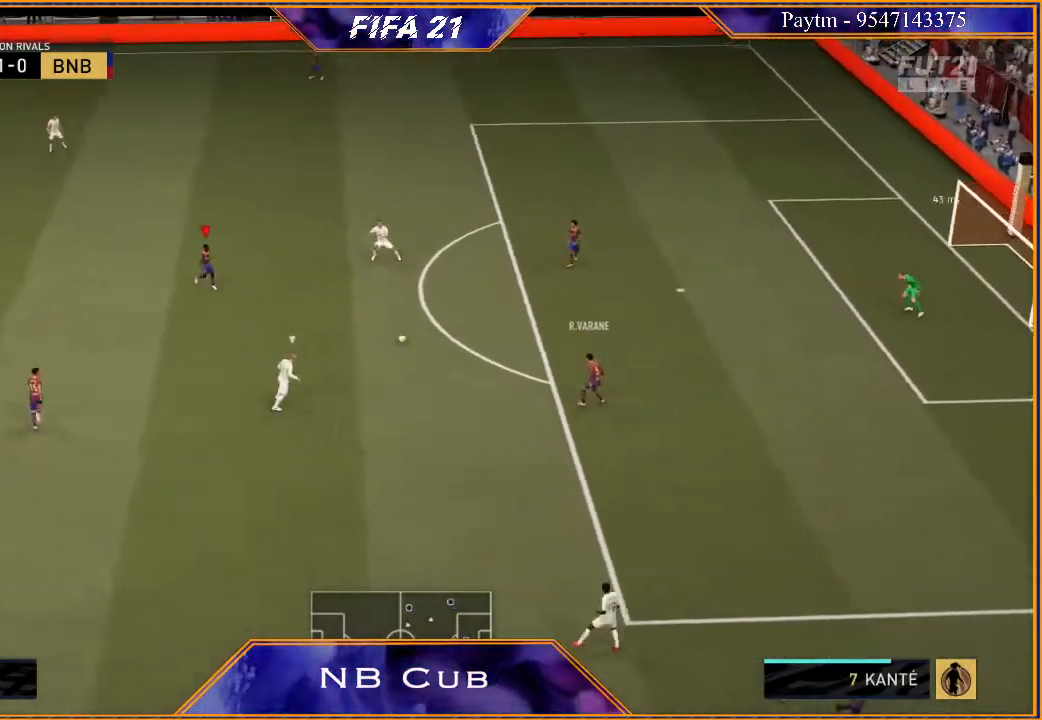
{"buttons": ["R2"], "left_stick": "left", "right_stick": "center", "events": []}
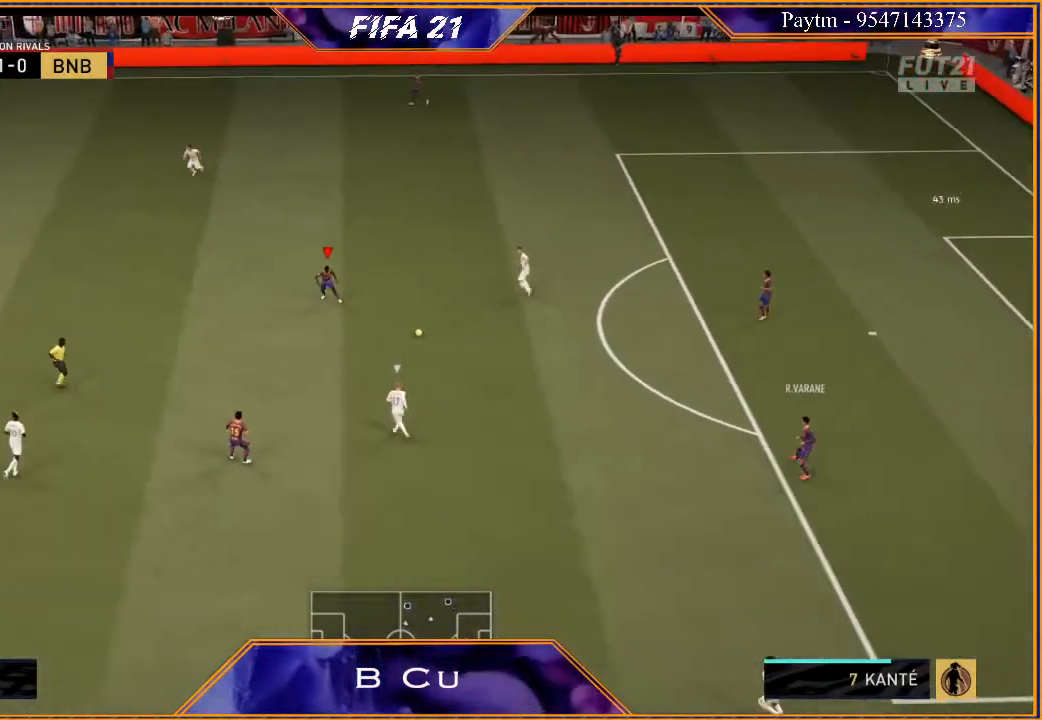
{"buttons": ["R2"], "left_stick": "left", "right_stick": "center", "events": []}
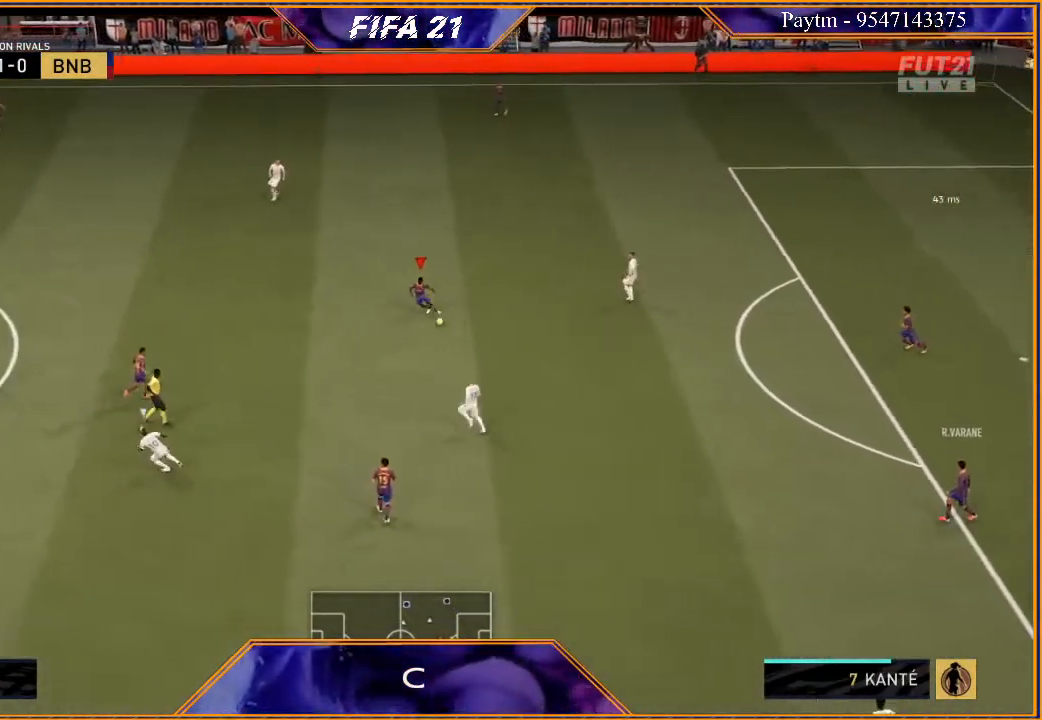
{"buttons": ["R2"], "left_stick": "left", "right_stick": "center", "events": []}
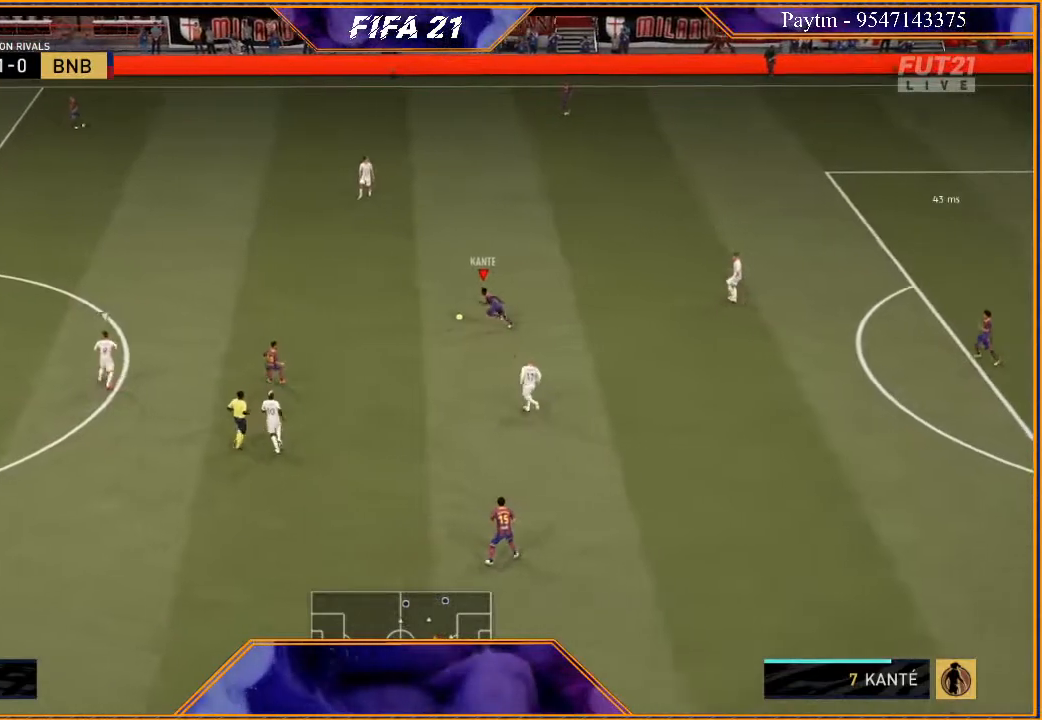
{"buttons": [], "left_stick": "up-left", "right_stick": "center", "events": [[33, "right_stick", "up"], [67, "R2", "up"], [500, "left_stick", "up-left"], [500, "right_stick", "center"]]}
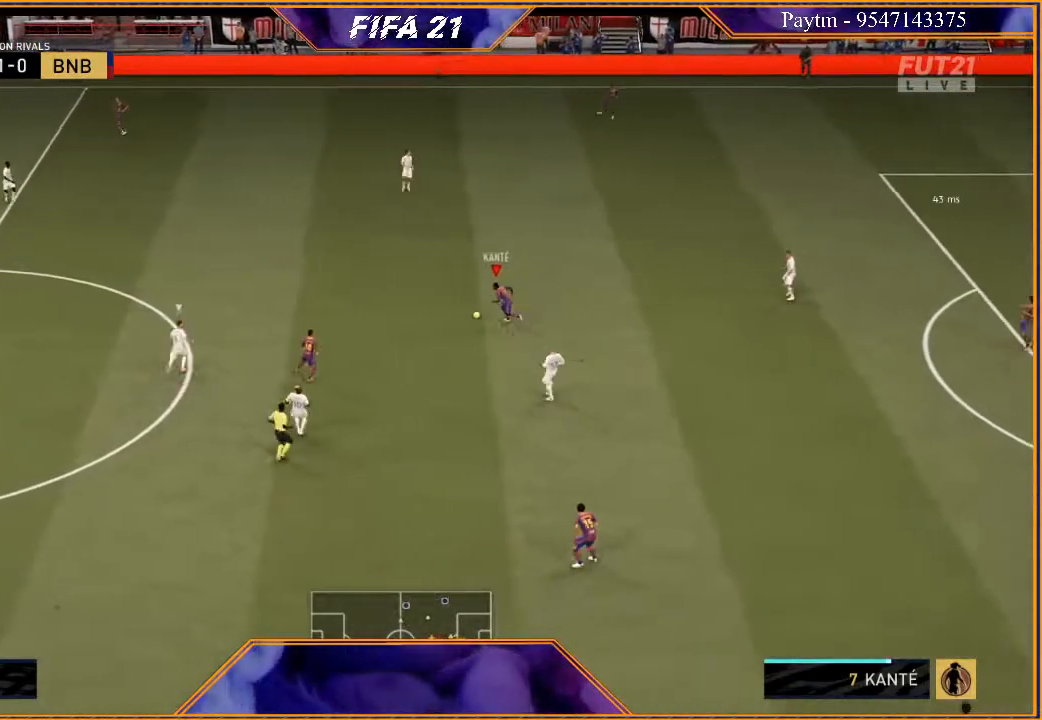
{"buttons": [], "left_stick": "down", "right_stick": "center", "events": [[433, "left_stick", "down-left"], [500, "left_stick", "down"]]}
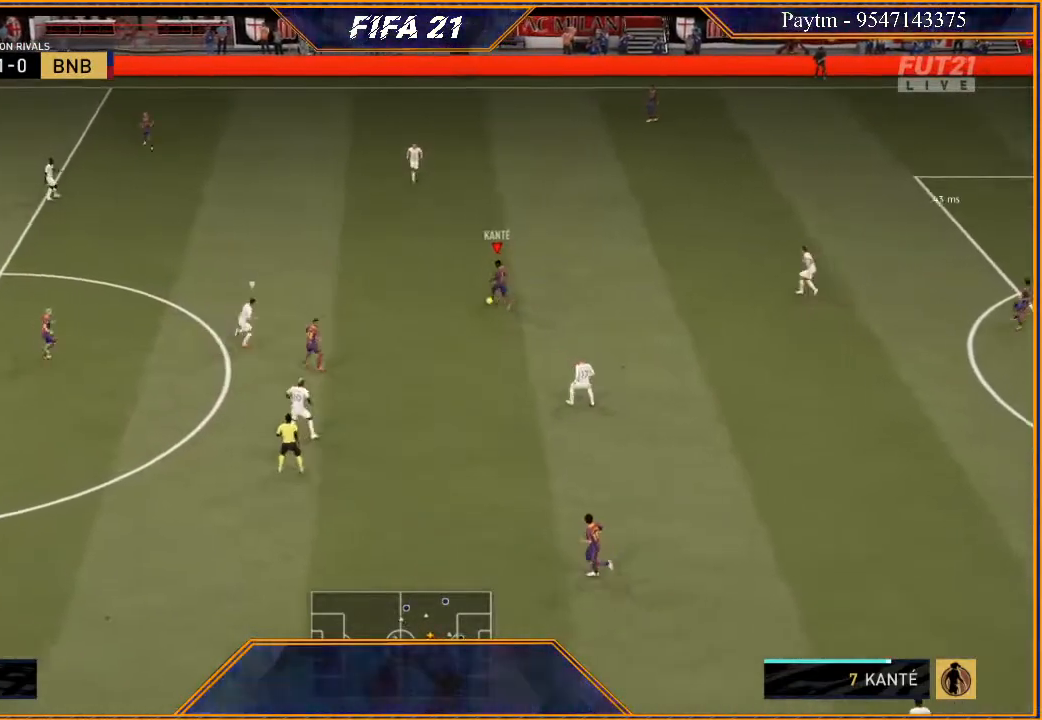
{"buttons": [], "left_stick": "down", "right_stick": "center", "events": []}
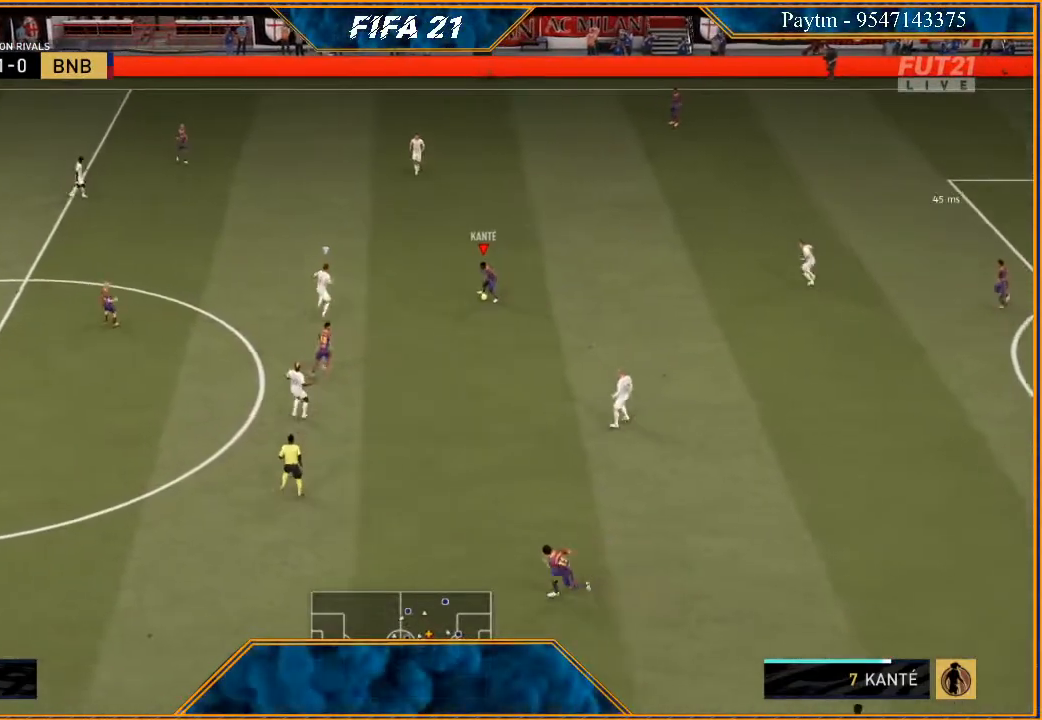
{"buttons": ["R2"], "left_stick": "down", "right_stick": "center", "events": [[33, "Y", "down"], [200, "Y", "up"], [333, "R2", "down"]]}
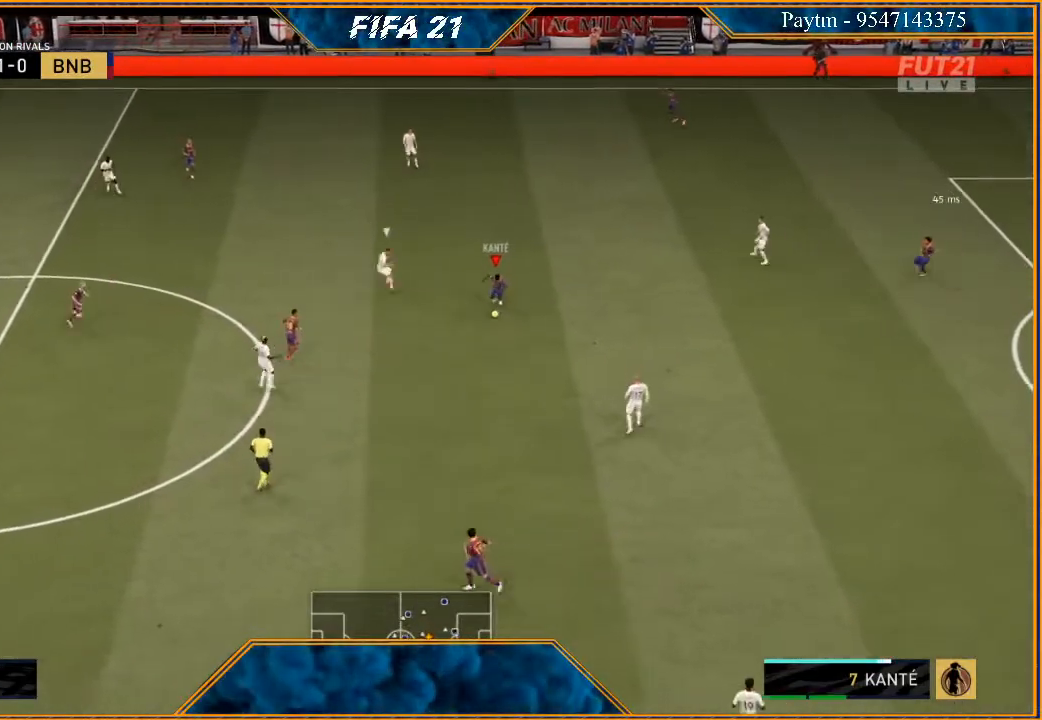
{"buttons": ["R2"], "left_stick": "down-left", "right_stick": "center", "events": [[67, "left_stick", "center"], [200, "left_stick", "down-left"]]}
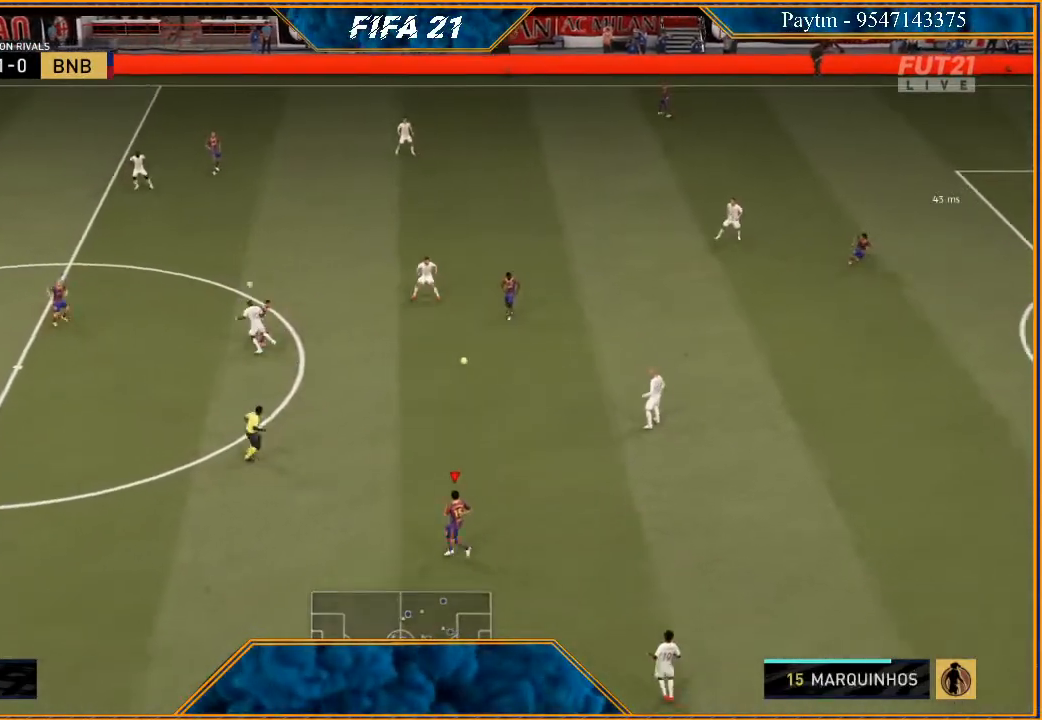
{"buttons": ["R2"], "left_stick": "down-left", "right_stick": "center", "events": []}
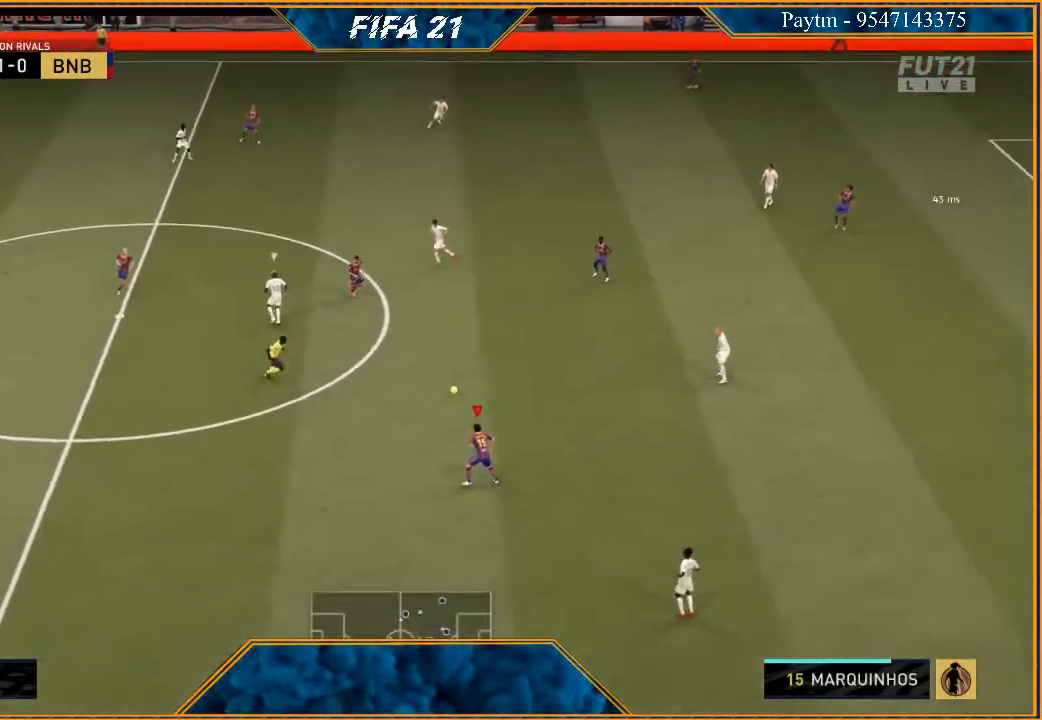
{"buttons": ["R2"], "left_stick": "down-left", "right_stick": "center", "events": []}